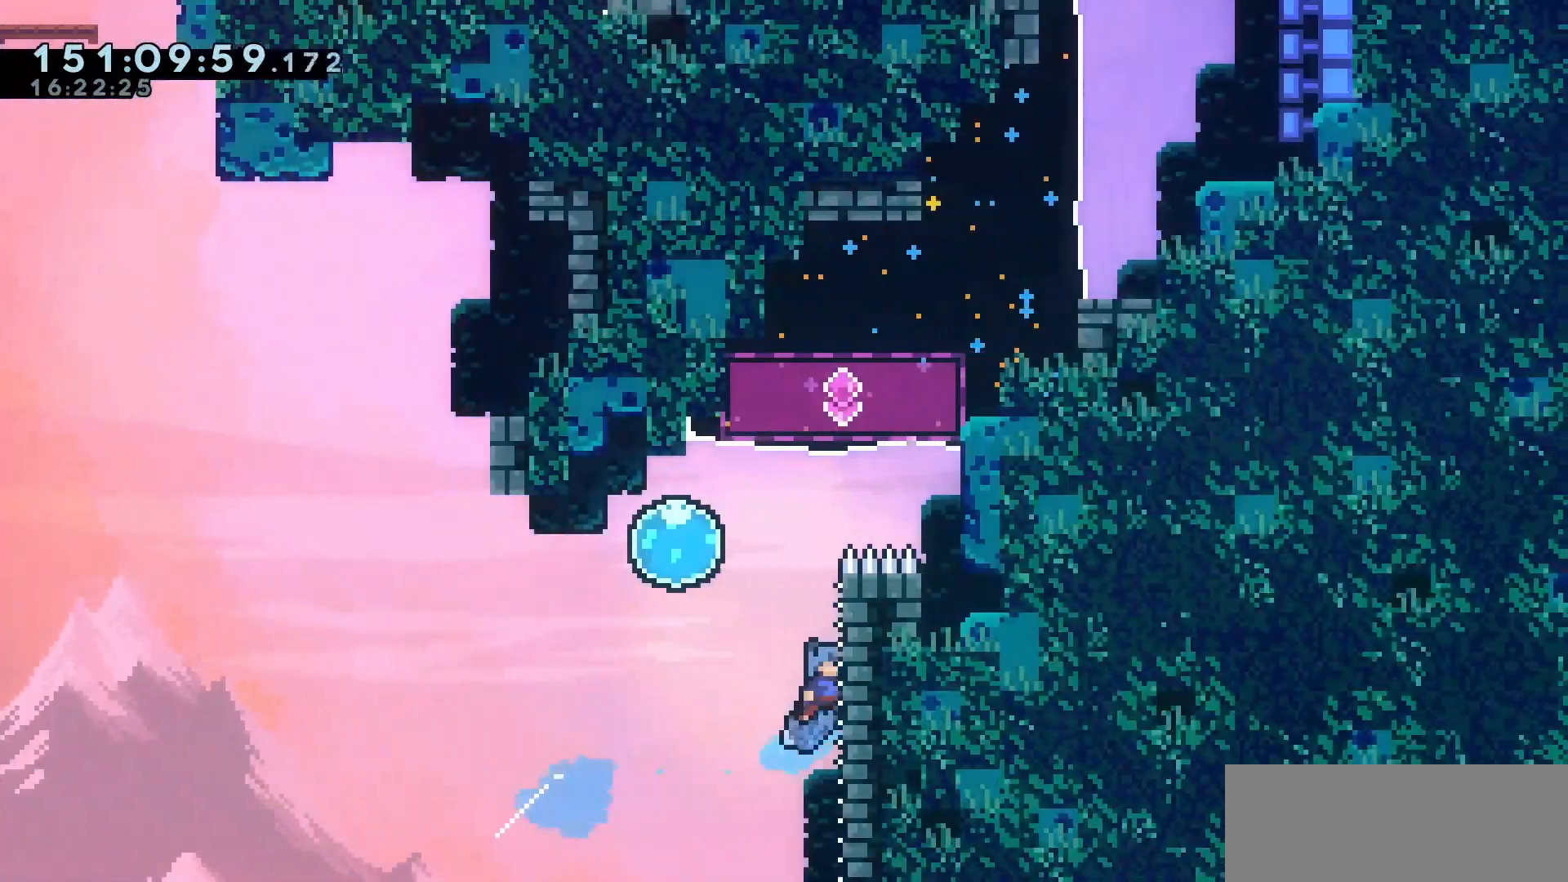
Gameplay with keyboard; each line is a JSON object with the keys held at the frame after it. "events" lists presses ("down") and releases ("up") of "dash", "demo", "down", "escape", "grab", "int", "jump", "left", "right" and "up" between this image and that frame as [ms after this image, input, new state], when the widget could be followed in between. No other keys are recorded. Mouse input is not recorded. Key names are as the overlay labels them; some are game actions (e.g. jump) rather than physical keys.
{"keys": ["right", "up"], "events": [[50, "right", "up"], [233, "jump", "down"], [233, "left", "down"], [367, "jump", "up"], [400, "up", "down"], [417, "grab", "up"], [417, "left", "up"], [417, "right", "down"]]}
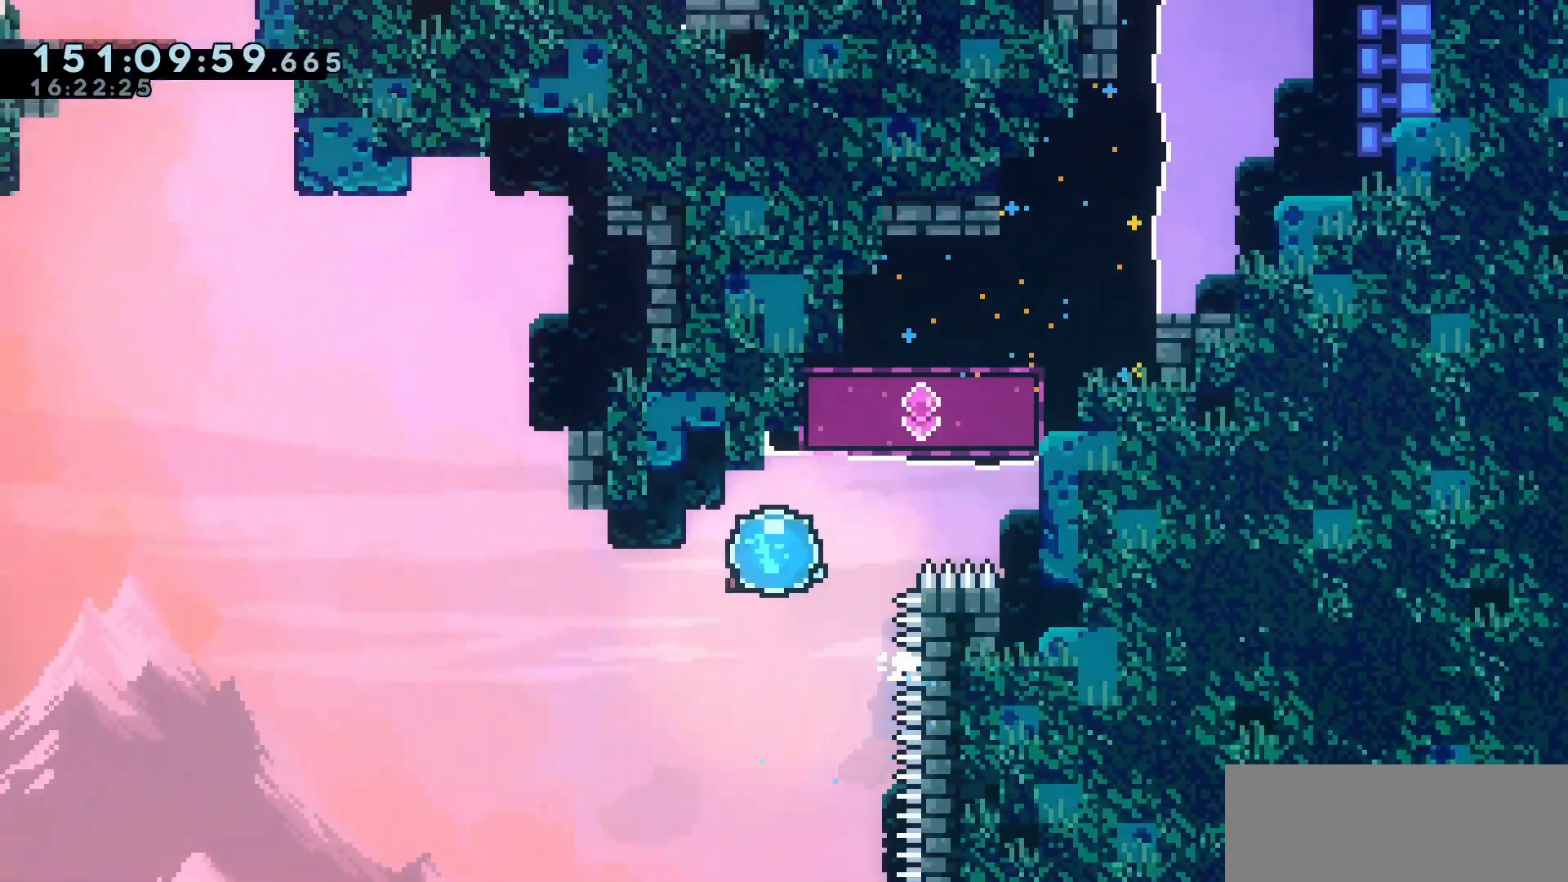
{"keys": ["right", "up"], "events": [[17, "dash", "down"], [117, "dash", "up"], [200, "dash", "down"], [300, "dash", "up"], [383, "dash", "down"], [483, "dash", "up"]]}
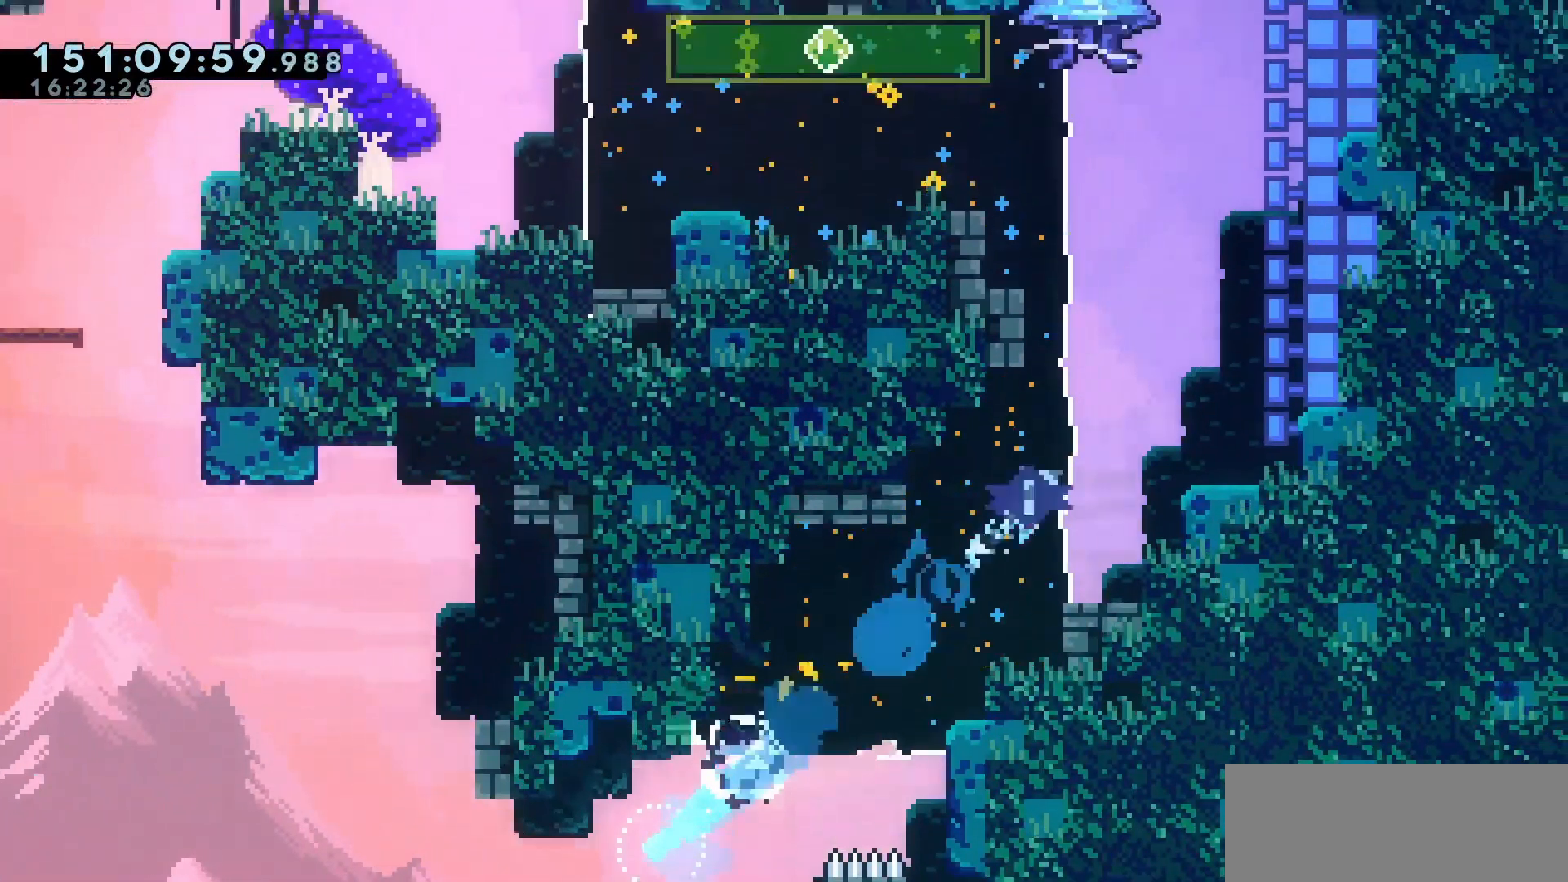
{"keys": ["dash", "right"], "events": [[133, "jump", "down"], [217, "left", "down"], [217, "right", "up"], [267, "dash", "down"], [417, "dash", "up"], [417, "left", "up"], [417, "up", "up"], [450, "jump", "up"], [450, "right", "down"], [500, "dash", "down"]]}
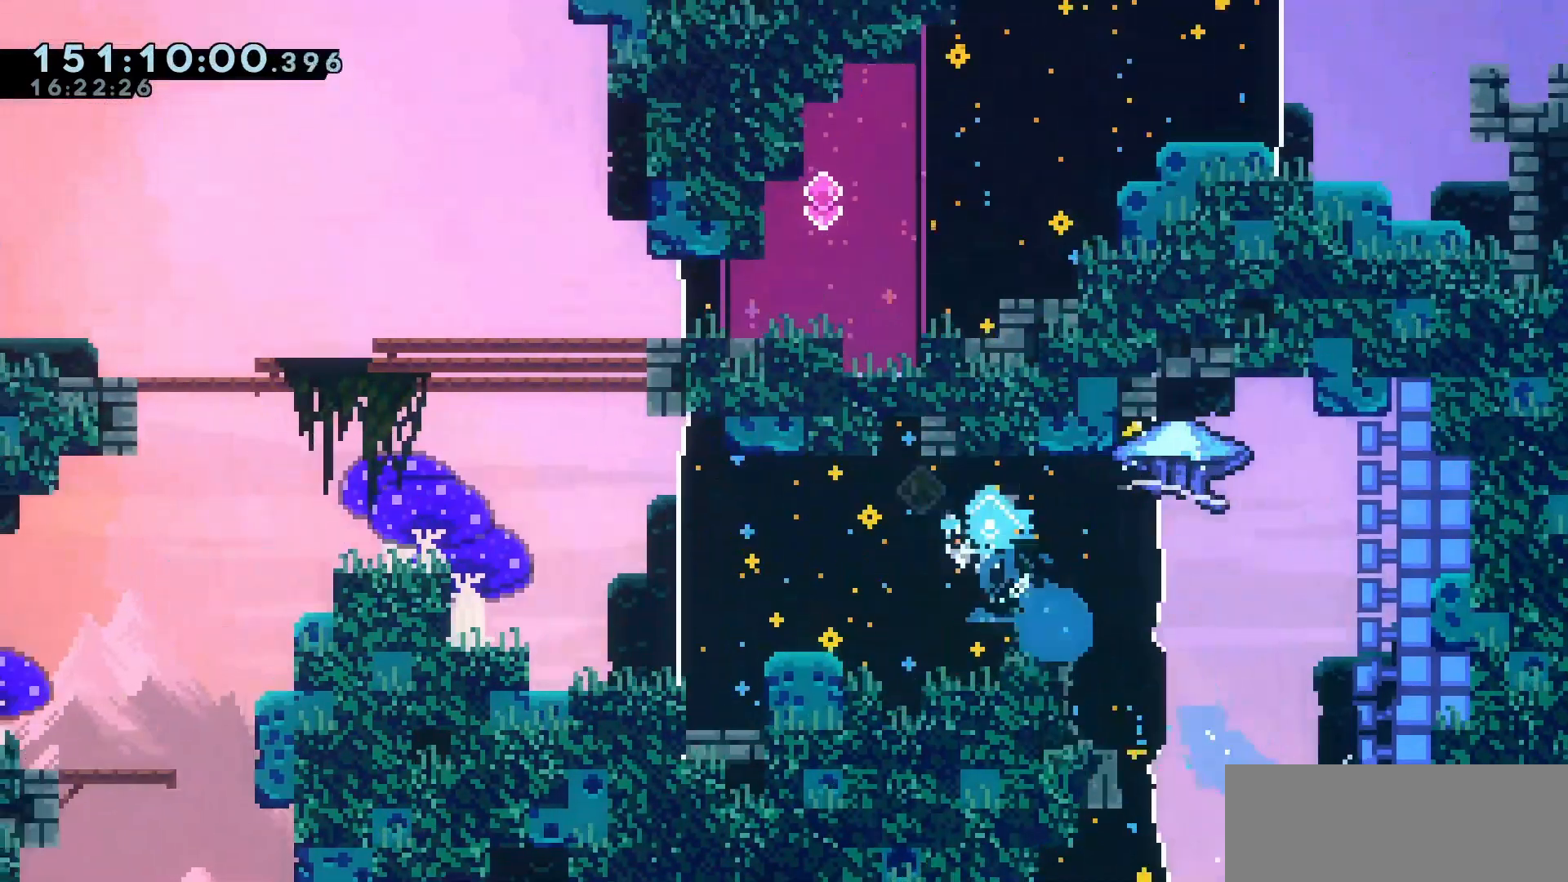
{"keys": ["grab", "jump", "left"], "events": [[150, "dash", "up"], [183, "right", "up"], [217, "jump", "down"], [283, "left", "down"], [333, "dash", "down"], [383, "grab", "down"], [433, "dash", "up"]]}
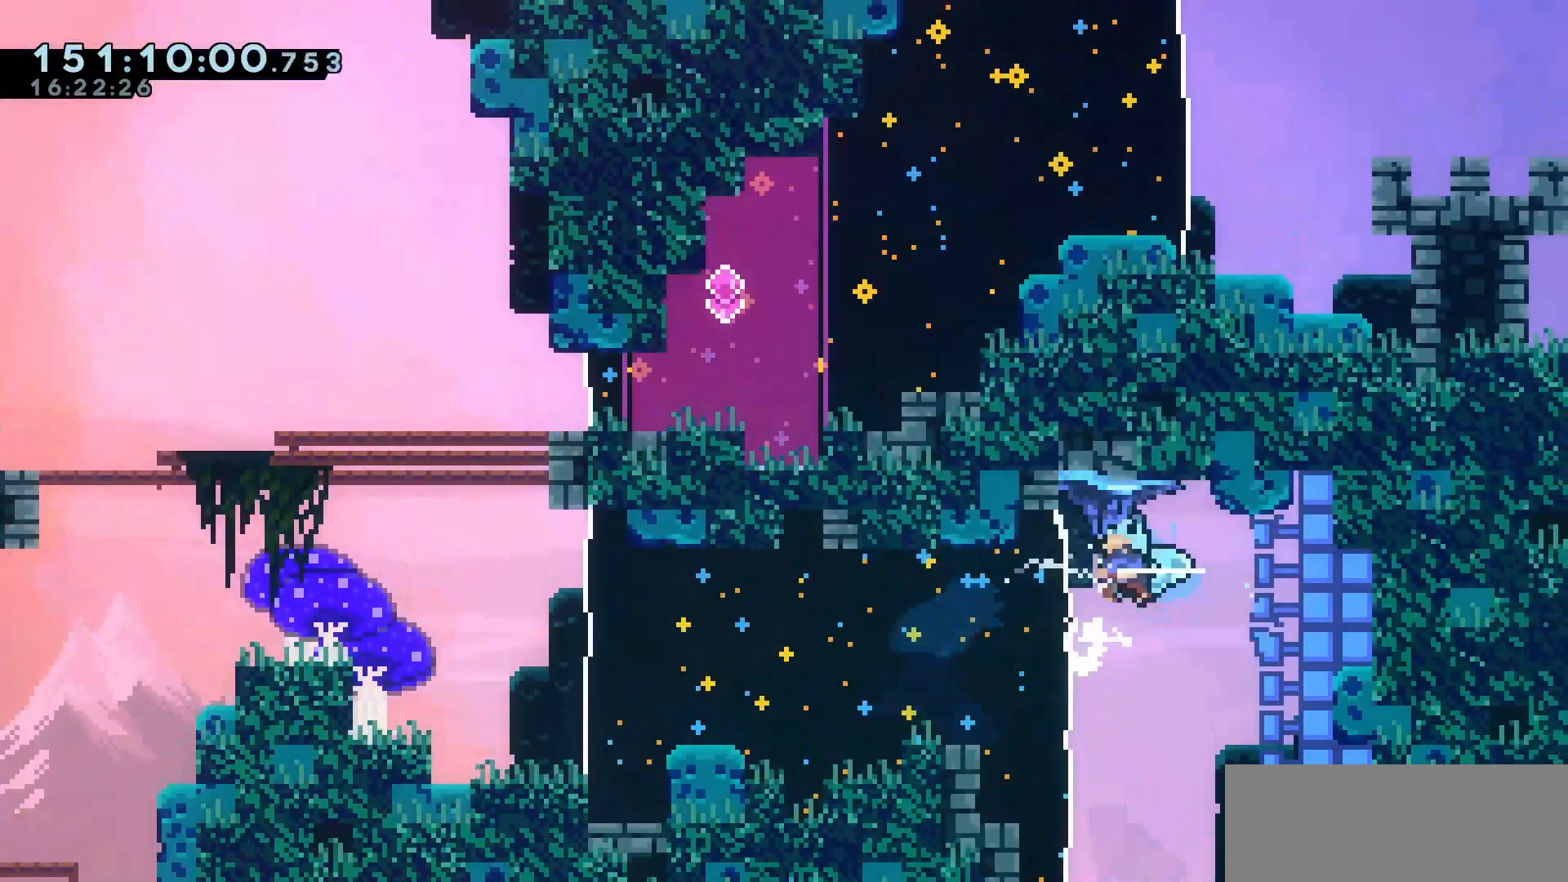
{"keys": ["grab", "jump", "left"], "events": []}
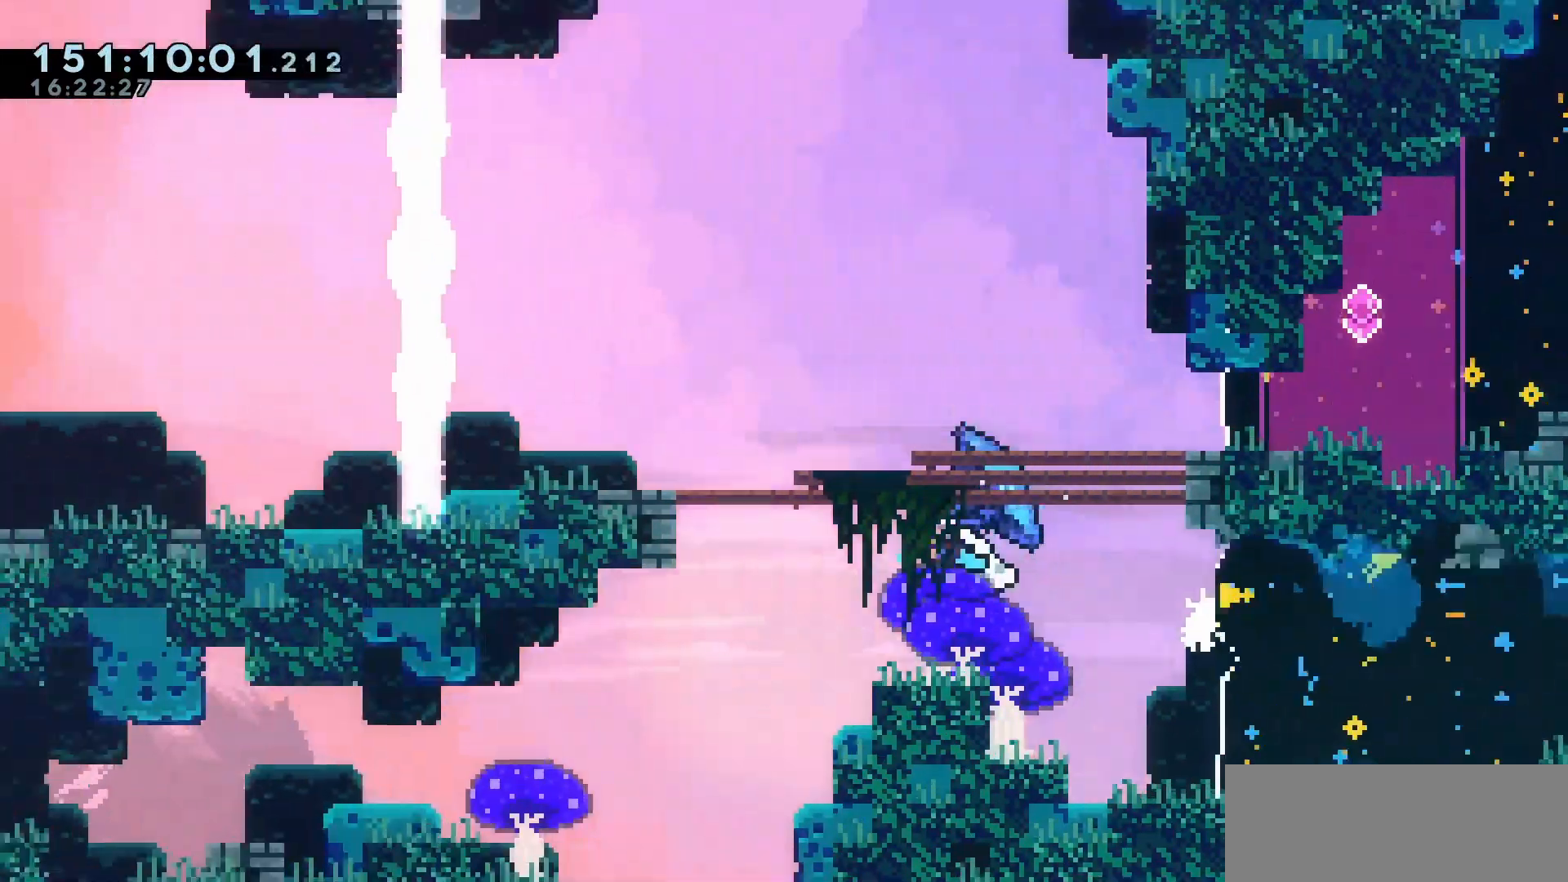
{"keys": ["down", "left"], "events": [[83, "right", "down"], [183, "down", "down"], [183, "grab", "up"], [183, "jump", "up"], [217, "right", "up"], [267, "dash", "down"], [333, "dash", "up"]]}
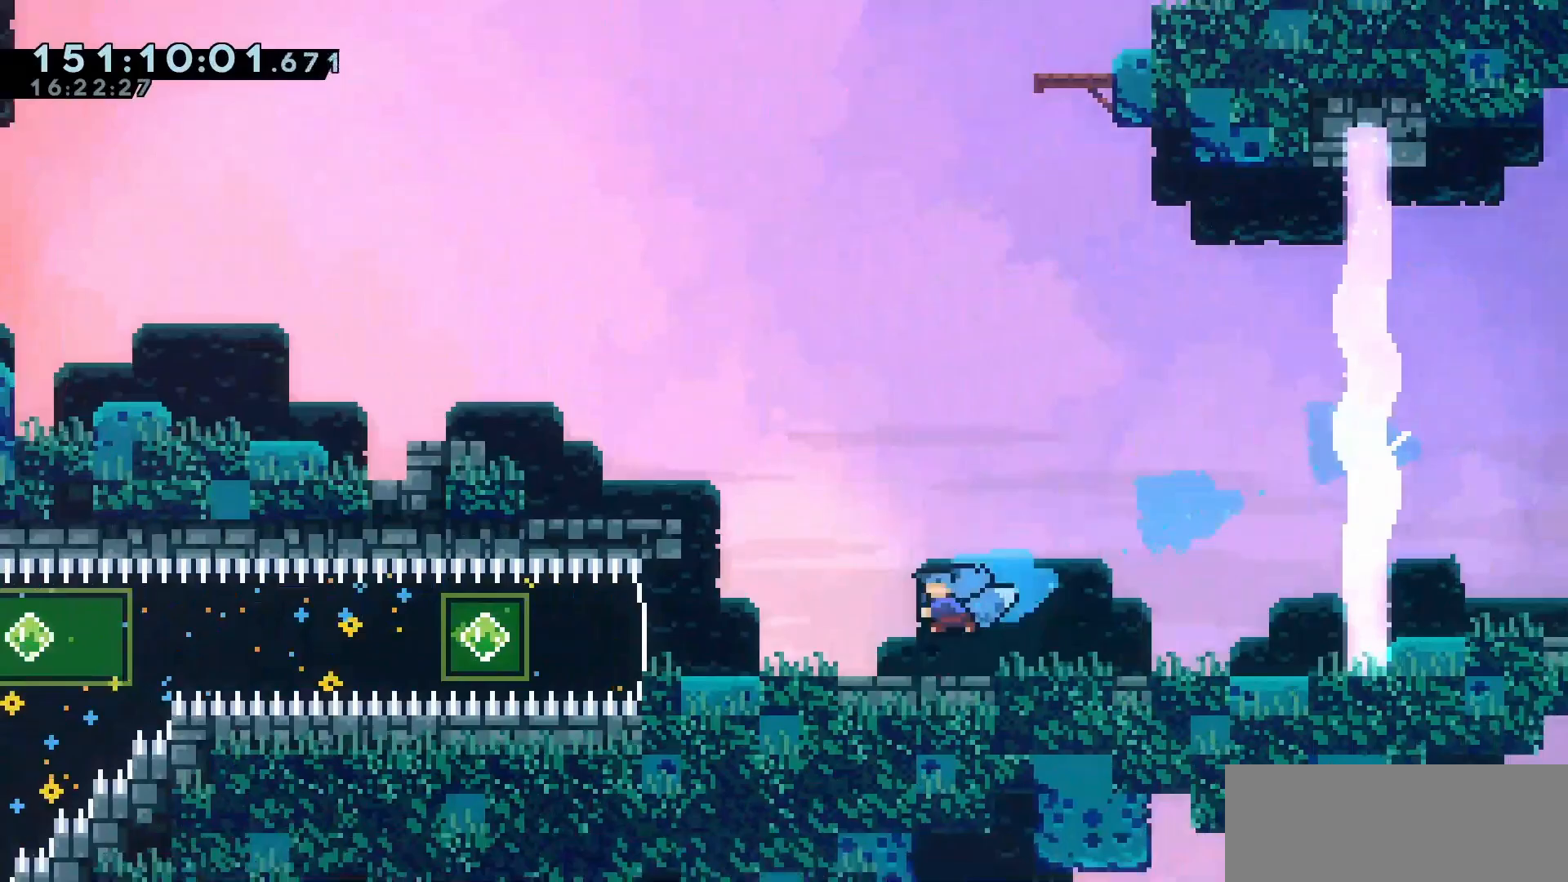
{"keys": ["dash", "down", "left"], "events": [[100, "dash", "down"], [233, "dash", "up"], [467, "dash", "down"]]}
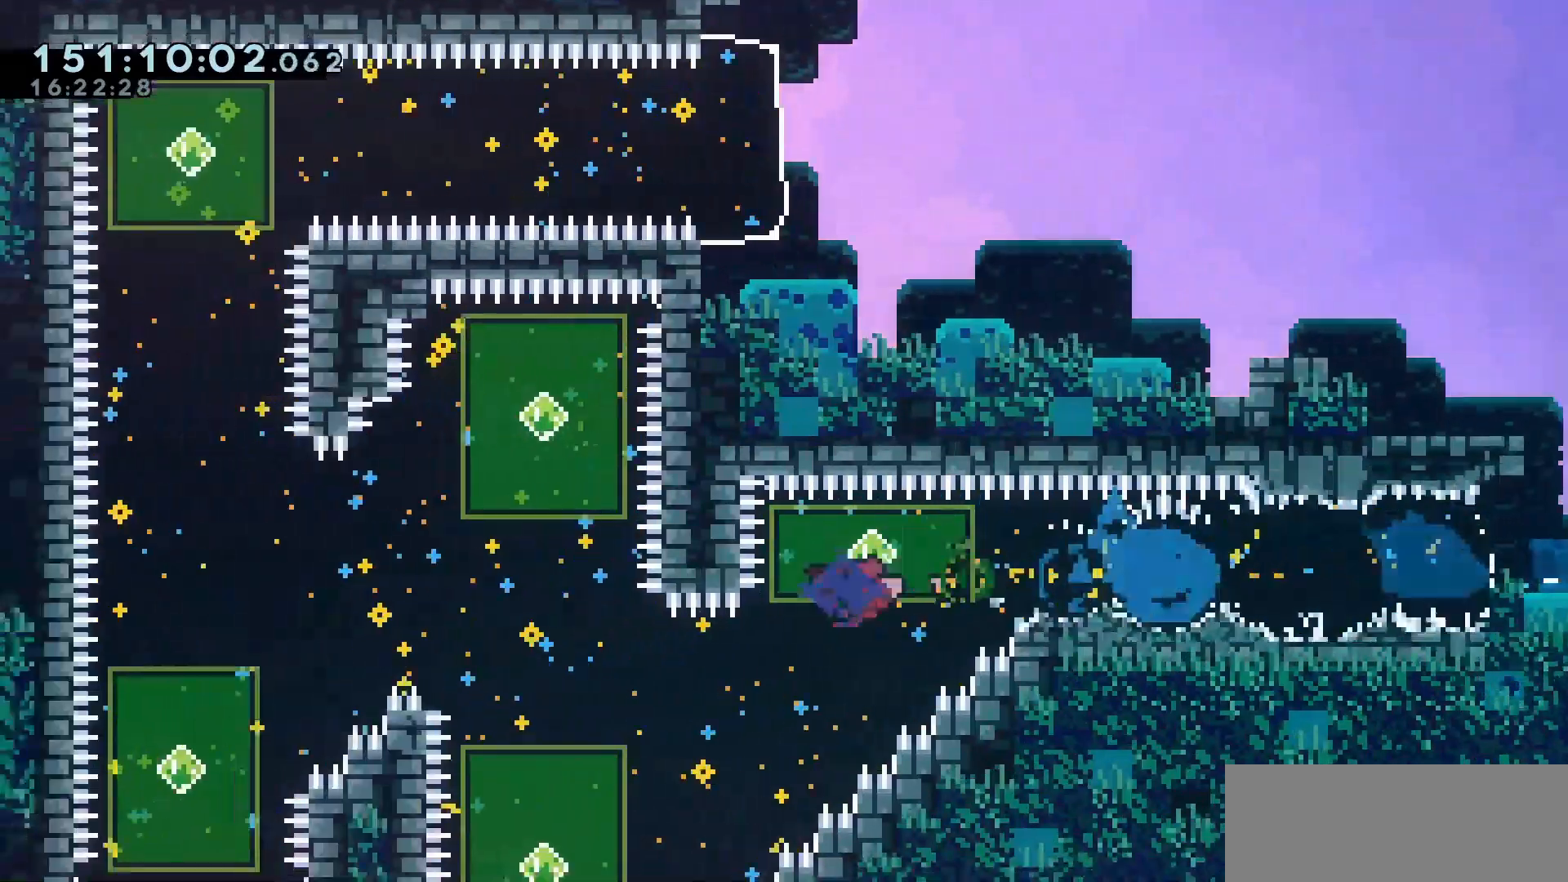
{"keys": ["dash", "down", "left"], "events": [[117, "dash", "up"], [150, "down", "up"], [150, "left", "up"], [250, "dash", "down"], [250, "up", "down"], [350, "dash", "up"], [383, "up", "up"], [483, "dash", "down"], [483, "down", "down"], [483, "left", "down"]]}
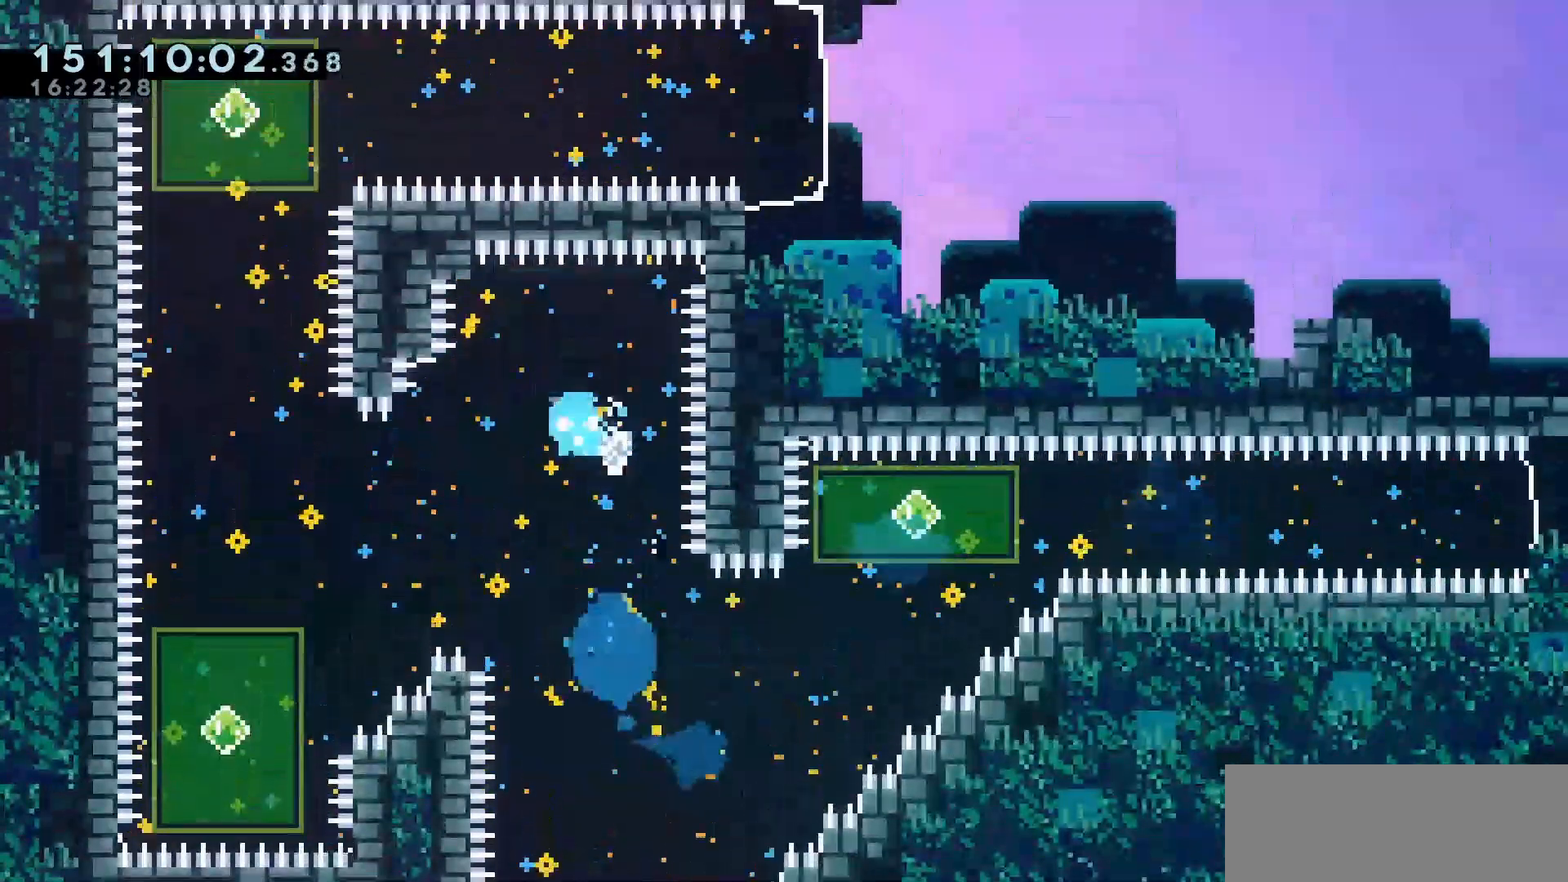
{"keys": [], "events": [[133, "dash", "up"], [133, "down", "up"], [133, "left", "up"], [250, "up", "down"], [267, "dash", "down"], [400, "dash", "up"], [400, "up", "up"]]}
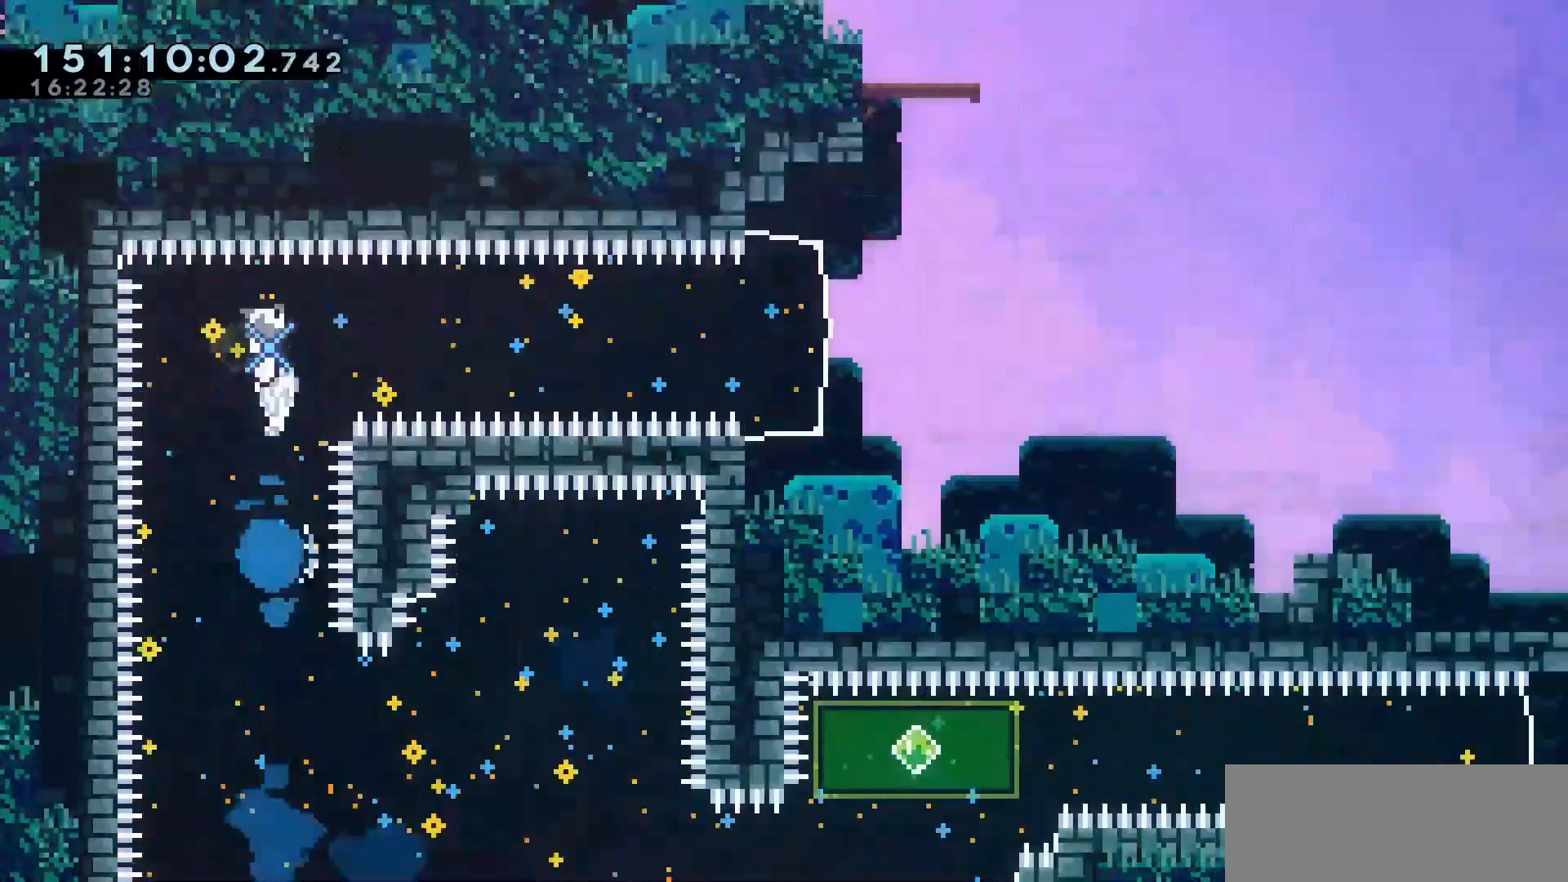
{"keys": ["jump", "right"], "events": [[50, "dash", "down"], [50, "right", "down"], [167, "dash", "up"], [417, "jump", "down"]]}
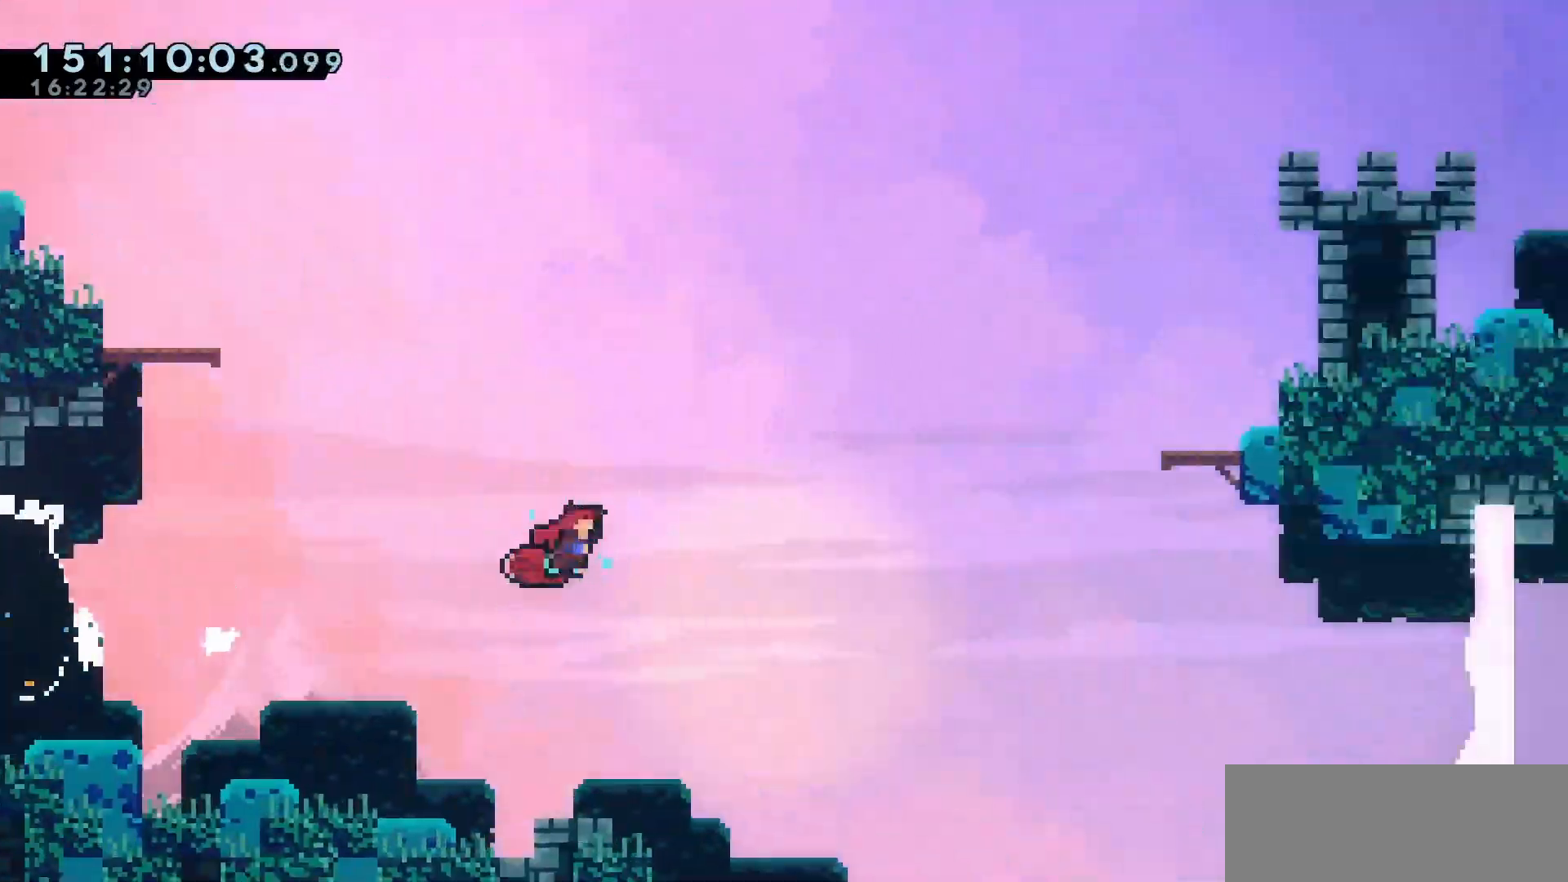
{"keys": ["down", "grab", "jump", "right"]}
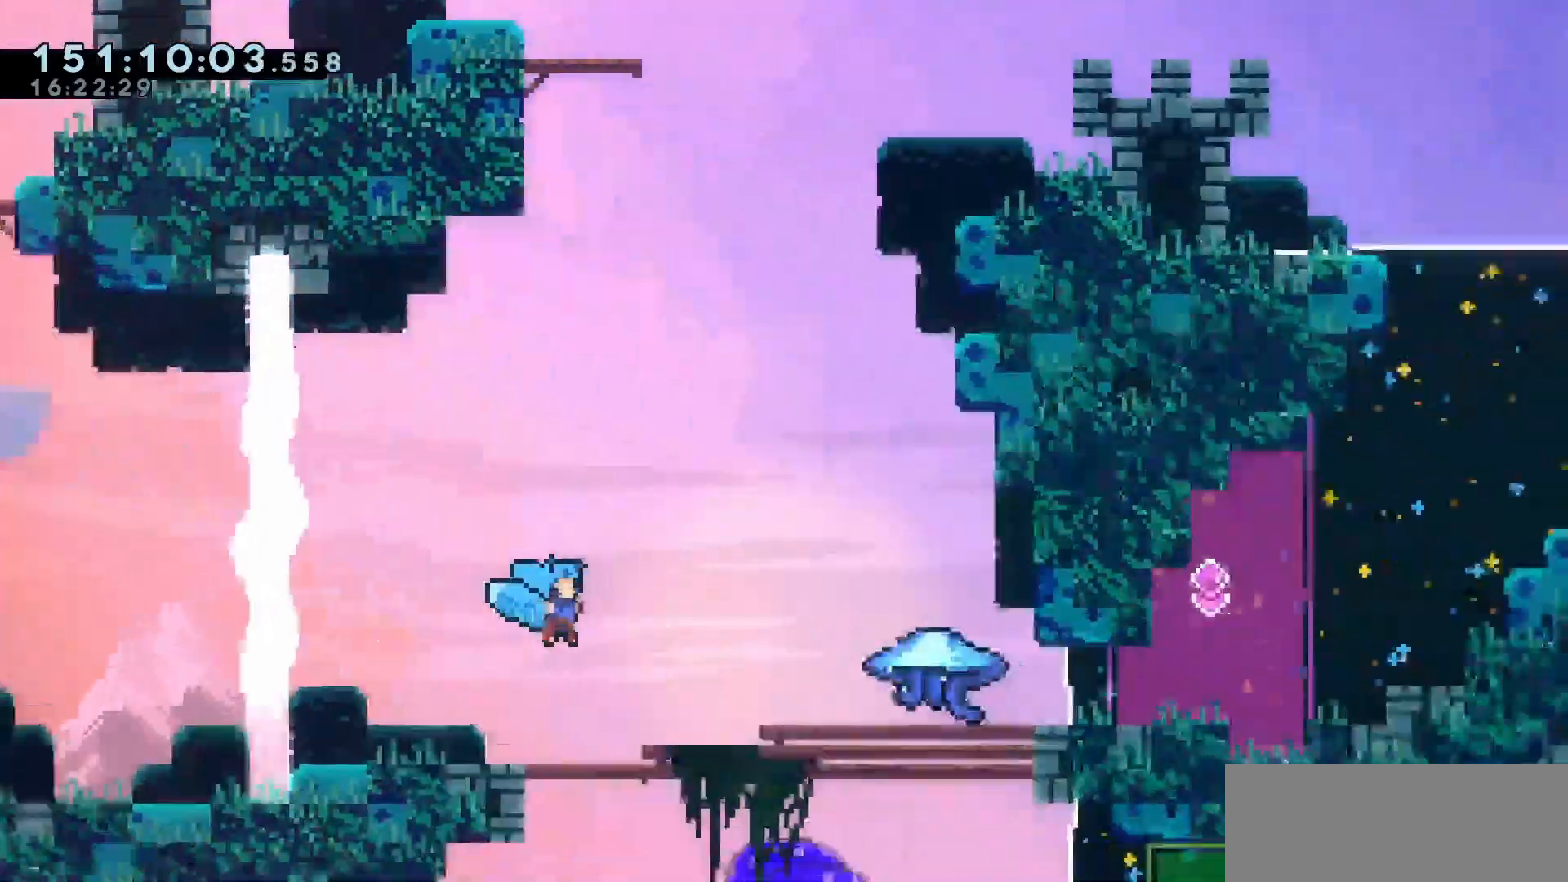
{"keys": ["grab", "jump", "right", "up"], "events": [[167, "dash", "down"], [317, "dash", "up"], [317, "down", "up"], [433, "up", "down"], [450, "dash", "down"], [500, "dash", "up"]]}
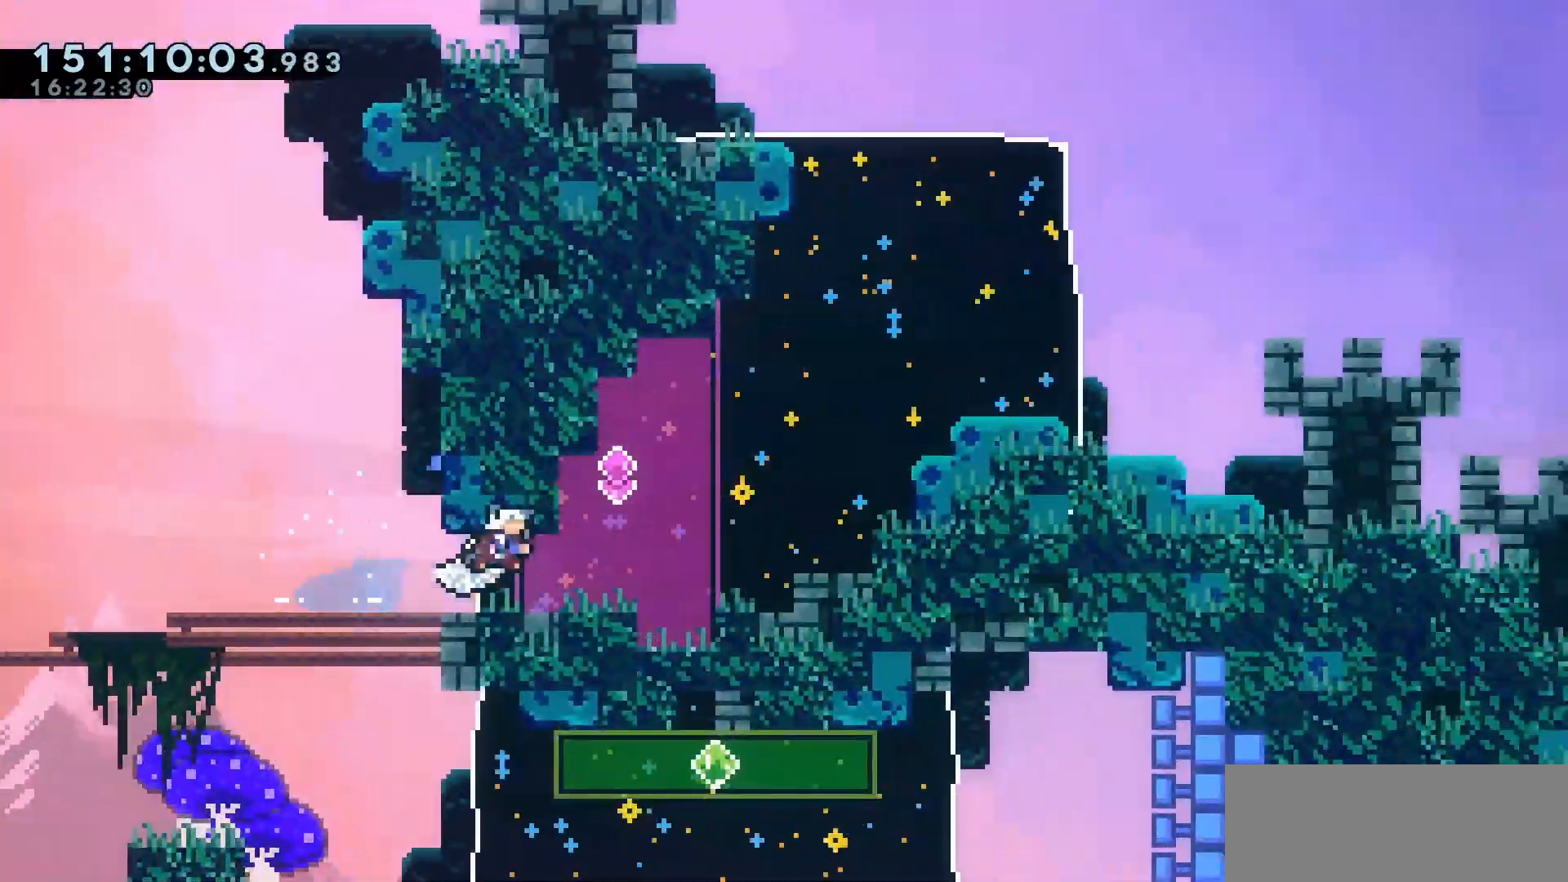
{"keys": ["grab", "jump", "right", "up"]}
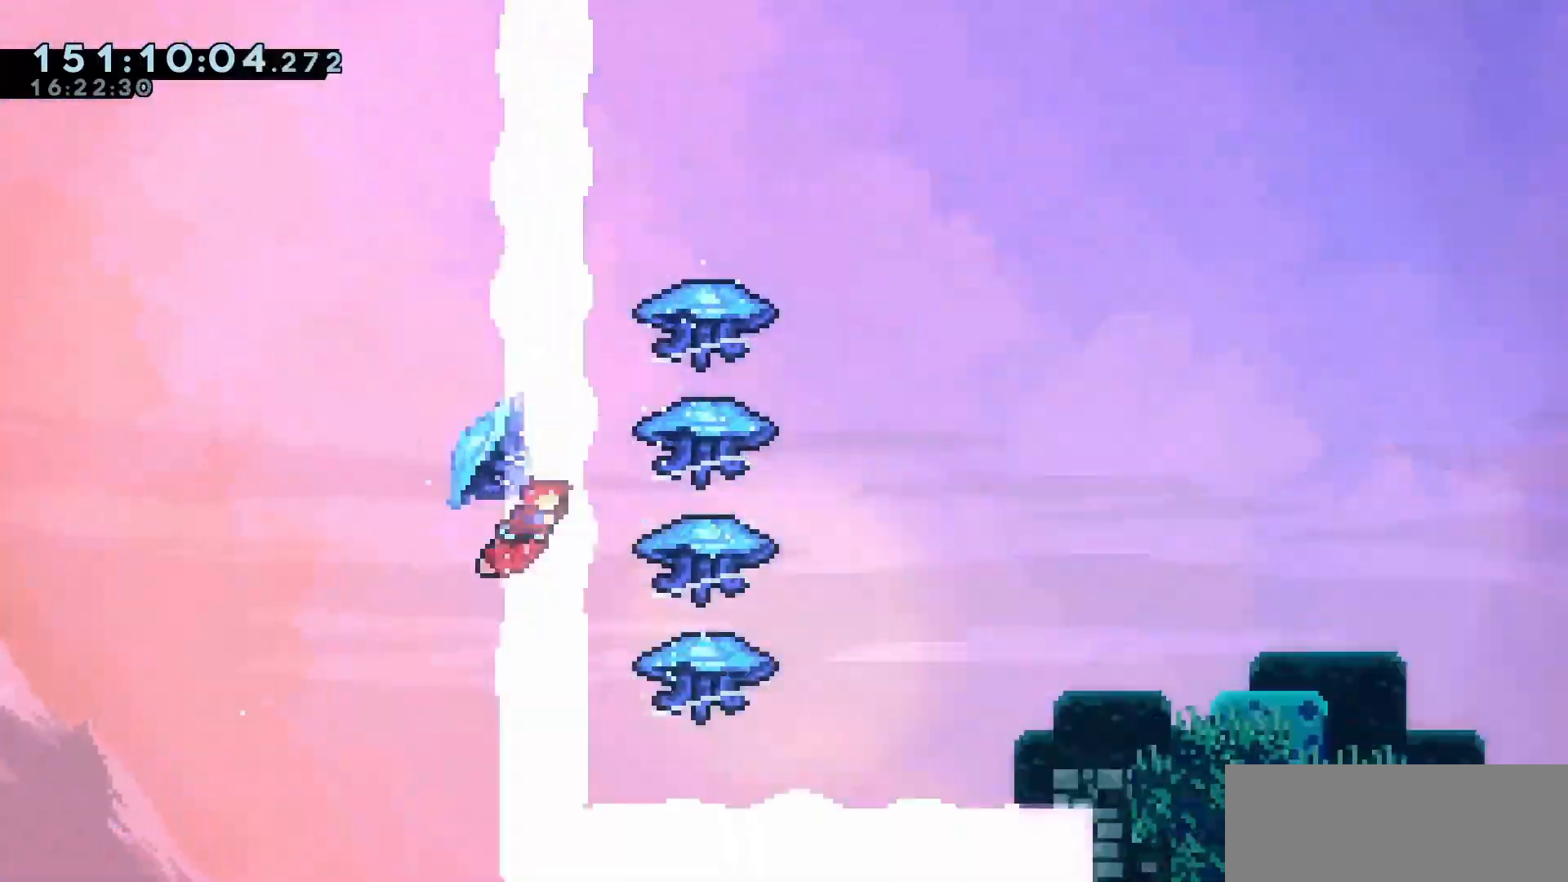
{"keys": ["grab", "jump", "right", "up"], "events": []}
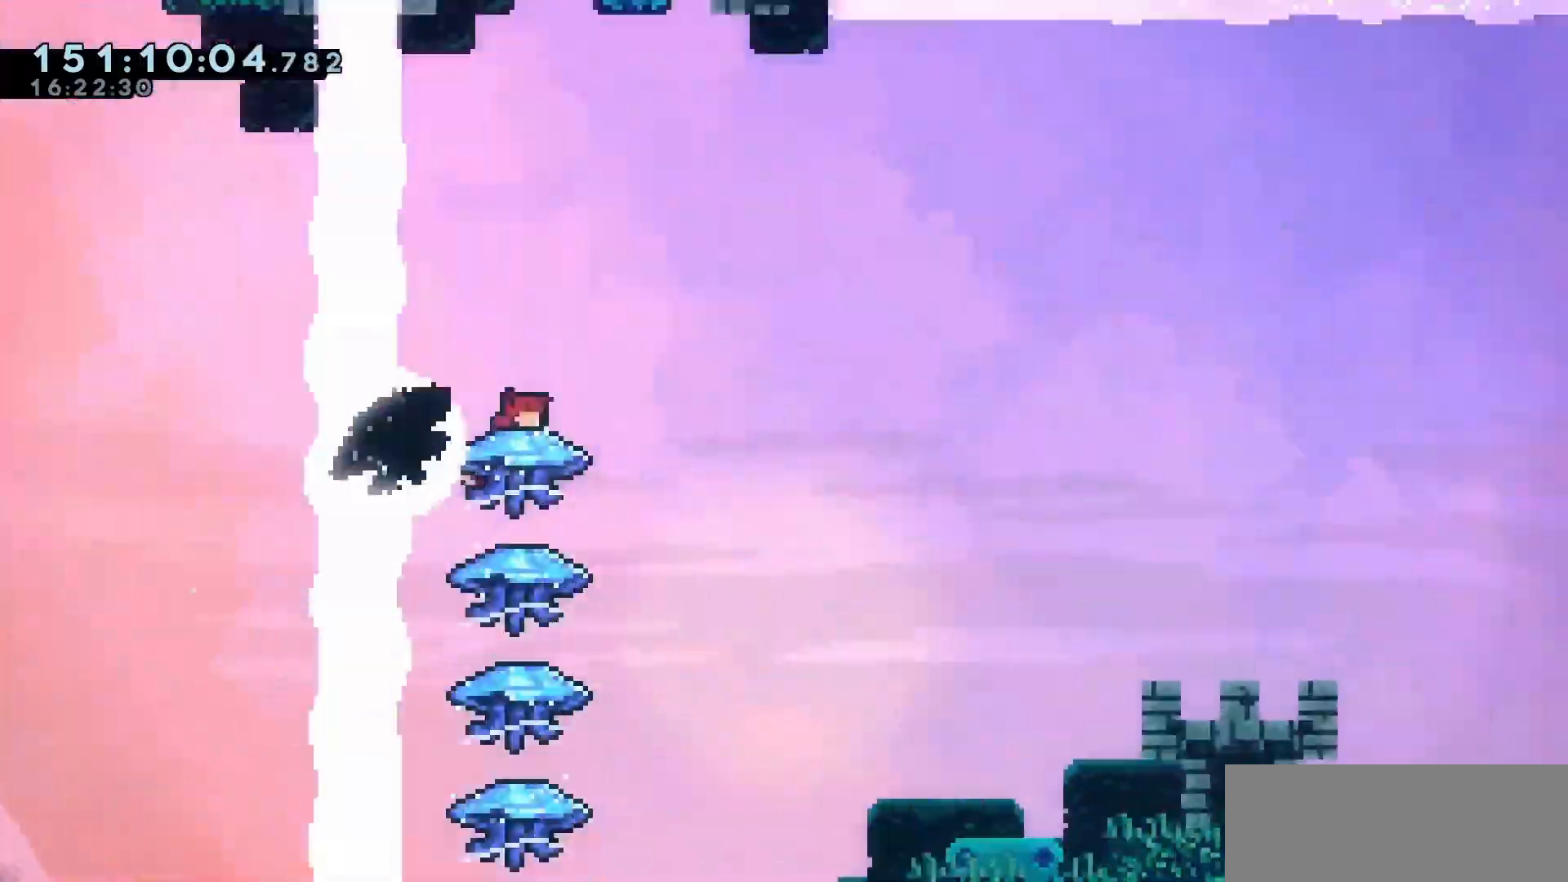
{"keys": ["grab", "jump", "right", "up"], "events": []}
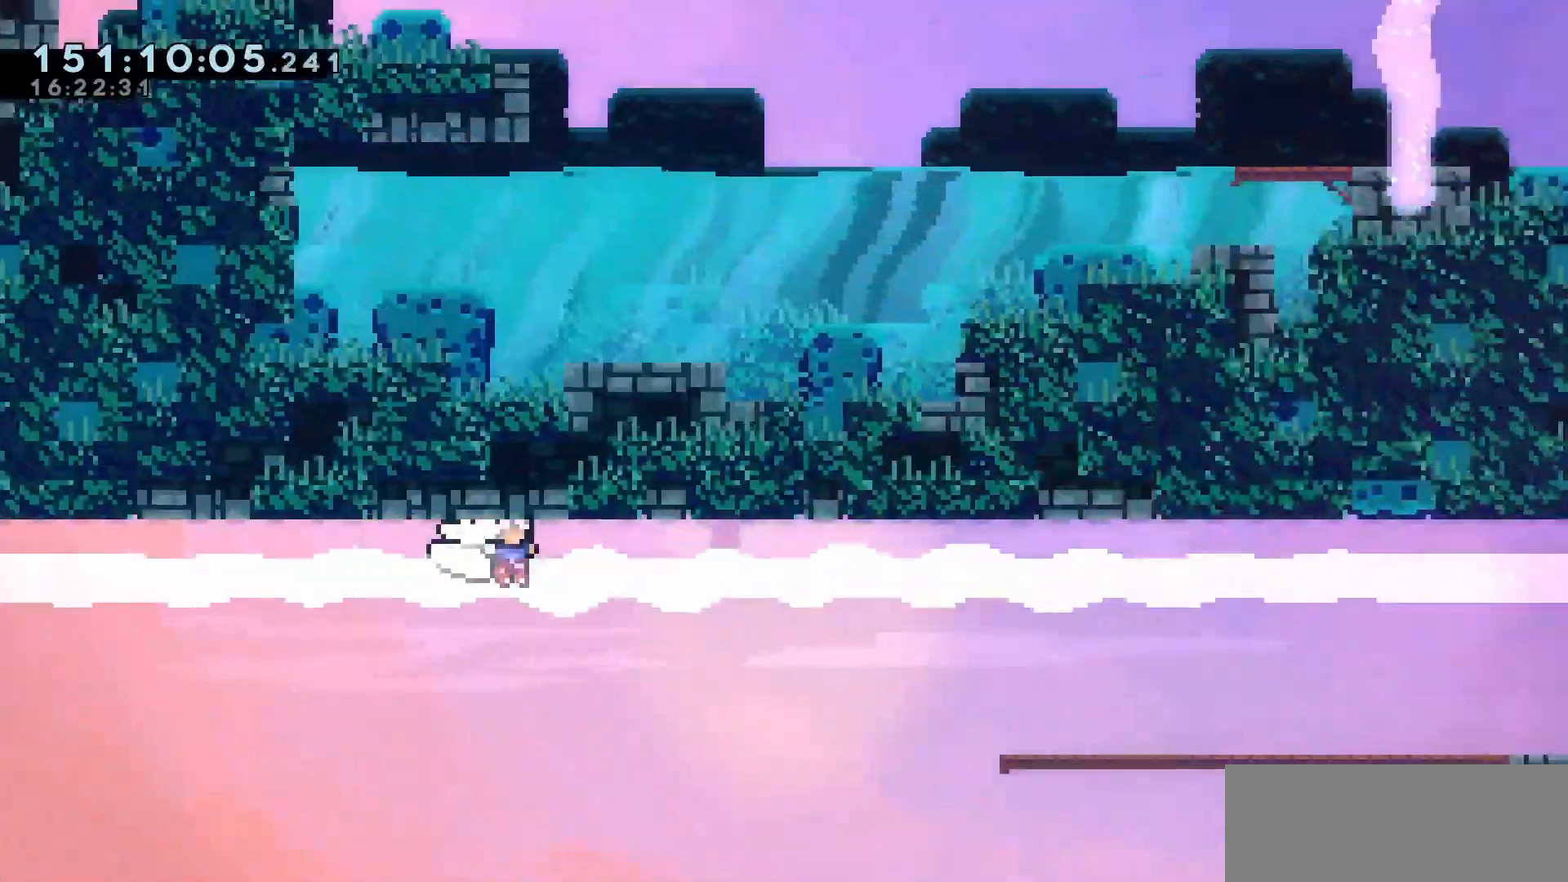
{"keys": ["grab", "jump", "right"], "events": [[17, "up", "up"], [317, "down", "down"], [333, "dash", "down"], [483, "dash", "up"], [483, "down", "up"]]}
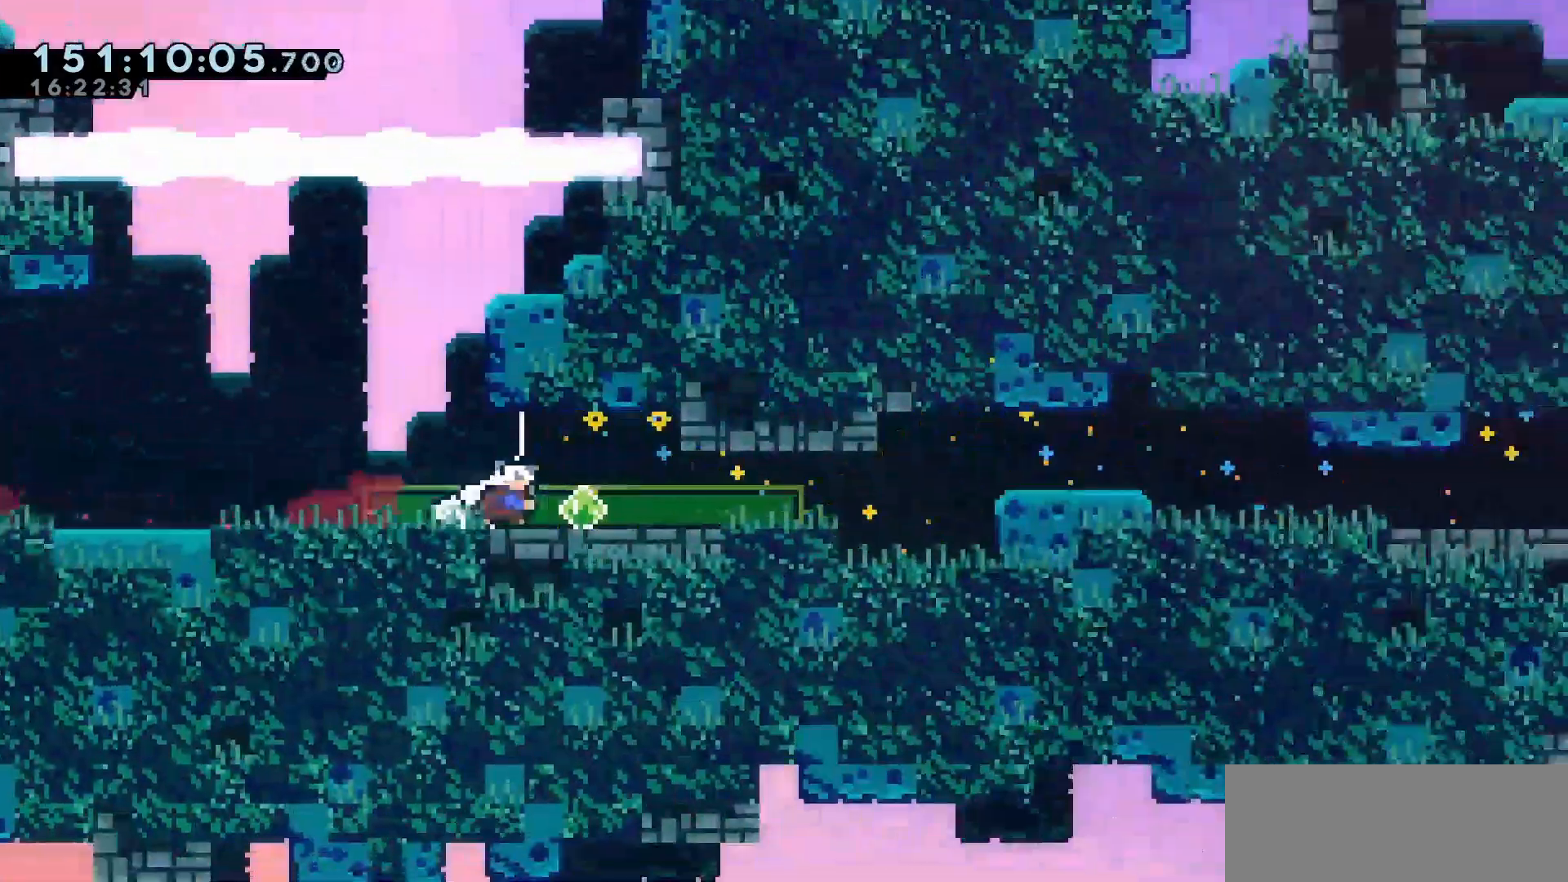
{"keys": ["dash", "right"], "events": [[67, "dash", "down"], [183, "dash", "up"], [250, "grab", "up"], [250, "jump", "up"], [483, "dash", "down"]]}
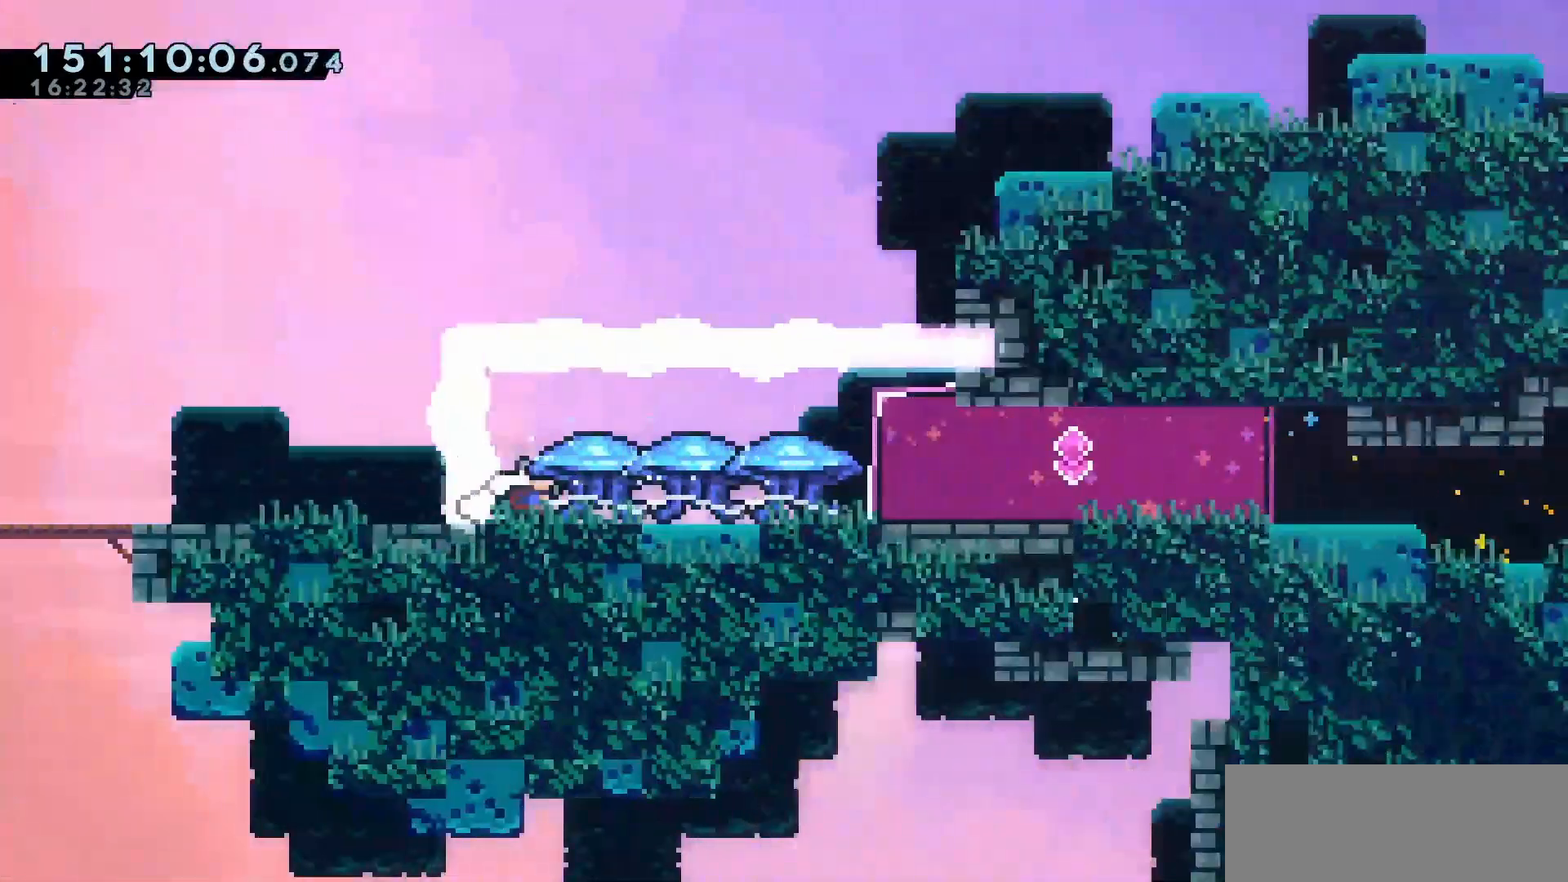
{"keys": ["dash", "grab", "right"], "events": [[33, "grab", "down"], [83, "dash", "up"], [233, "dash", "down"], [267, "dash", "up"], [317, "dash", "down"], [450, "dash", "up"], [500, "dash", "down"]]}